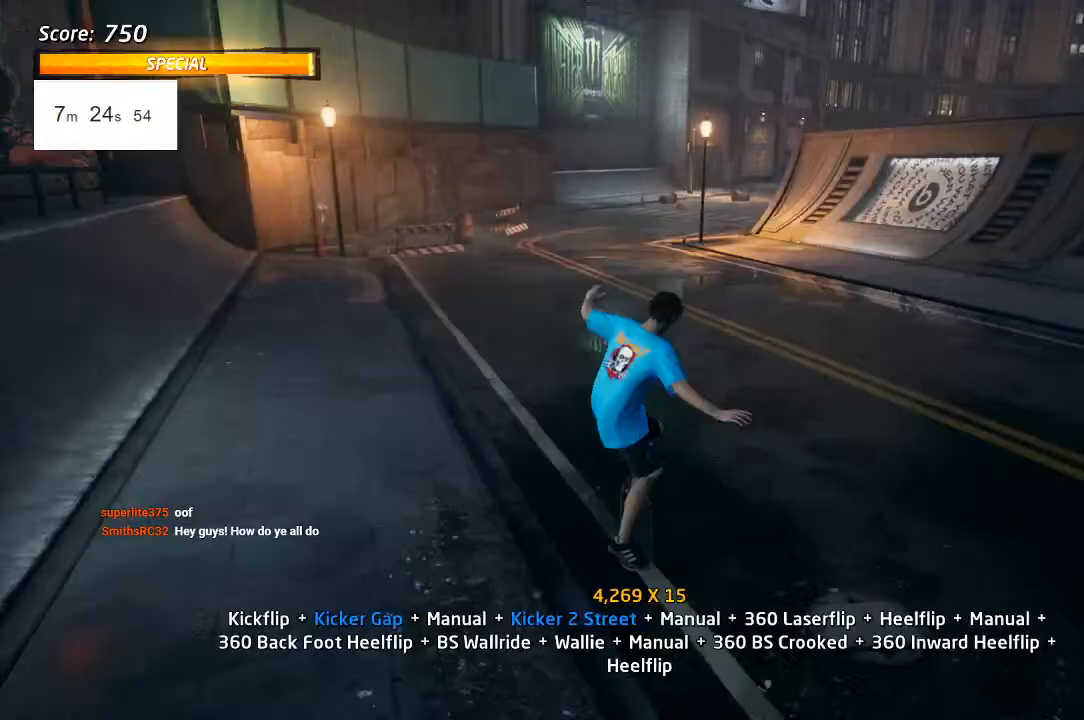
Gameplay with a controller (PlayStation layout); each line is a JSON object with the inputs held at the frame after it. "events" lists button and stick changes between this image and that frame as [ms after this image, input, new state], when the widget could be followed in between.
{"buttons": ["CROSS", "DPAD_DOWN"], "left_stick": "center", "right_stick": "center", "events": [[133, "DPAD_DOWN", "up"], [167, "DPAD_RIGHT", "up"], [183, "SQUARE", "up"], [217, "CROSS", "down"], [250, "DPAD_UP", "down"], [333, "DPAD_UP", "up"], [367, "L1", "up"], [400, "DPAD_DOWN", "down"]]}
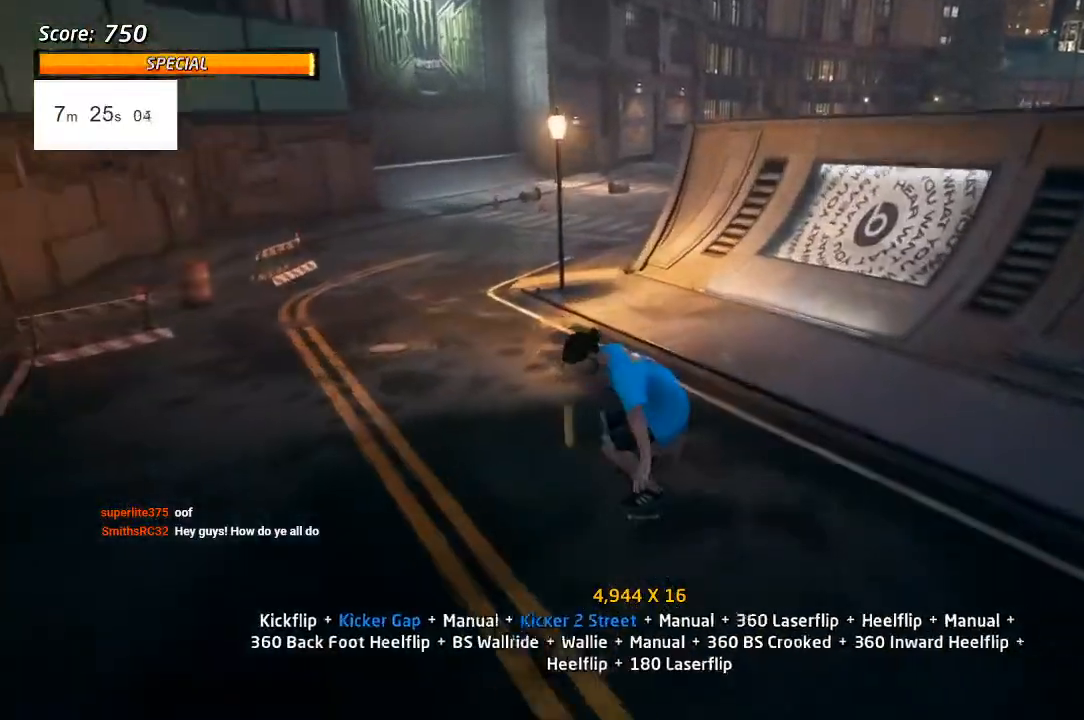
{"buttons": ["CROSS", "DPAD_RIGHT"], "left_stick": "center", "right_stick": "center", "events": [[50, "DPAD_DOWN", "up"], [50, "DPAD_UP", "down"], [267, "DPAD_RIGHT", "down"], [383, "DPAD_UP", "up"], [433, "DPAD_UP", "down"], [500, "DPAD_UP", "up"]]}
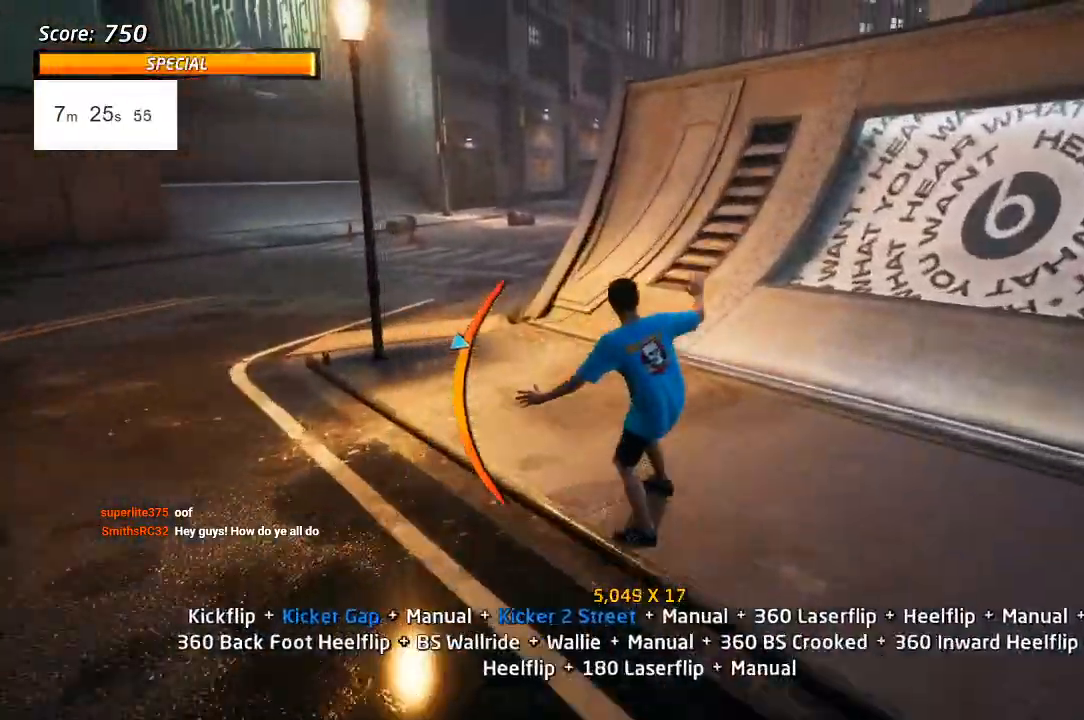
{"buttons": ["CROSS", "R2", "DPAD_RIGHT"], "left_stick": "center", "right_stick": "center"}
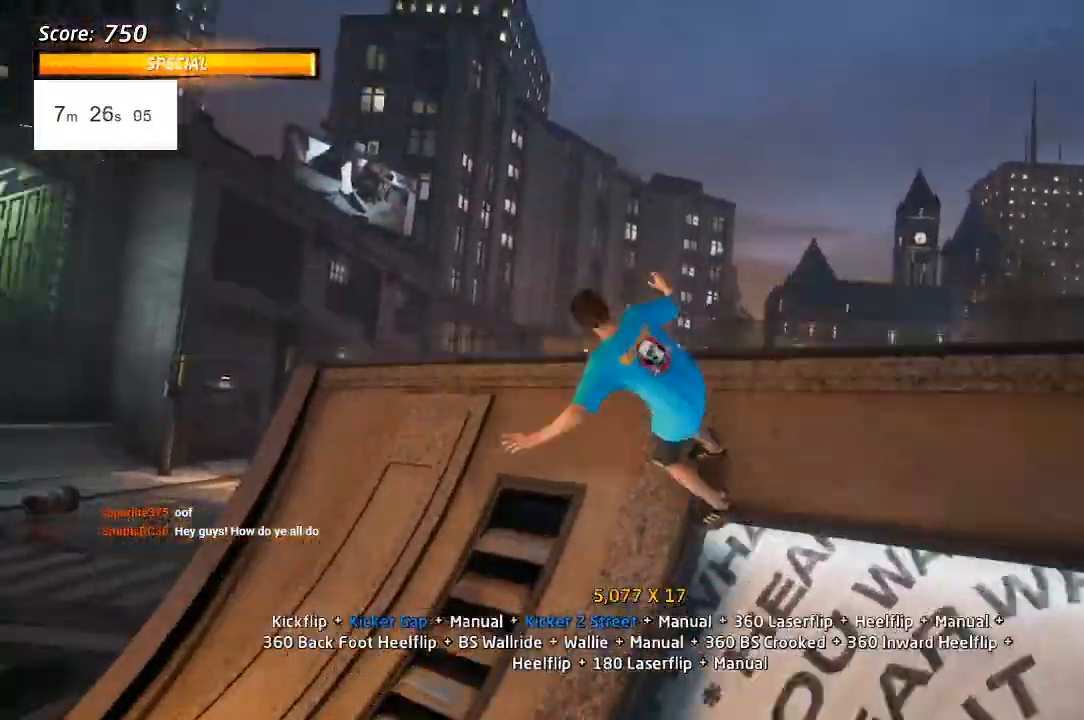
{"buttons": ["CROSS", "CIRCLE", "R1", "R2", "DPAD_RIGHT"], "left_stick": "center", "right_stick": "center", "events": [[17, "R1", "down"], [50, "CIRCLE", "down"]]}
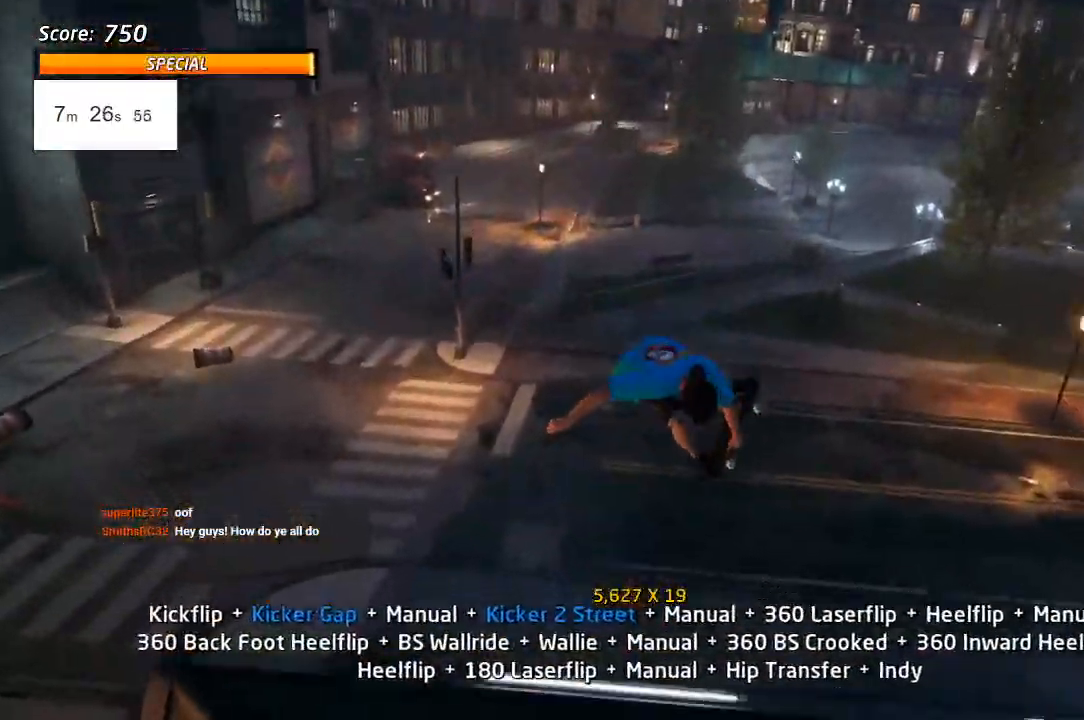
{"buttons": ["CROSS"], "left_stick": "center", "right_stick": "center", "events": [[300, "DPAD_RIGHT", "up"], [317, "CROSS", "up"], [383, "CIRCLE", "up"], [383, "CROSS", "down"], [383, "R1", "up"], [383, "R2", "up"]]}
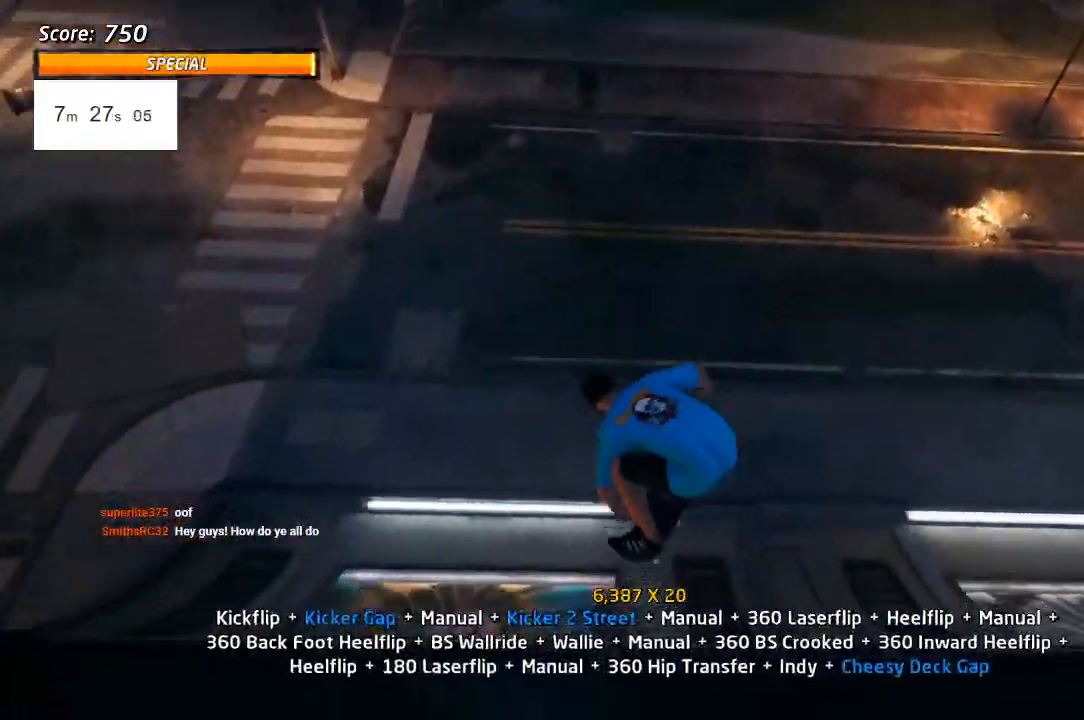
{"buttons": ["CROSS", "R2", "DPAD_DOWN"], "left_stick": "center", "right_stick": "center", "events": [[417, "R2", "down"], [500, "DPAD_DOWN", "down"]]}
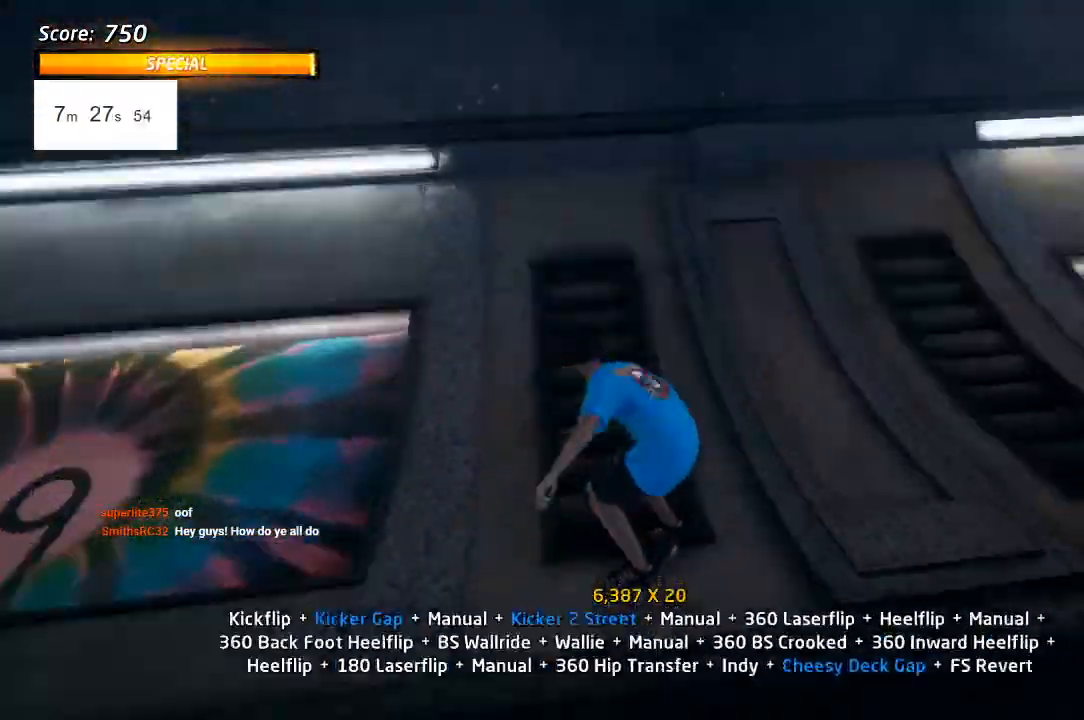
{"buttons": ["SQUARE", "L1", "DPAD_DOWN", "DPAD_RIGHT"], "left_stick": "center", "right_stick": "center", "events": [[83, "R2", "up"], [100, "DPAD_RIGHT", "down"], [267, "L1", "down"], [350, "SQUARE", "down"], [367, "CROSS", "up"], [433, "L1", "up"], [433, "SQUARE", "up"], [483, "L1", "down"], [483, "SQUARE", "down"]]}
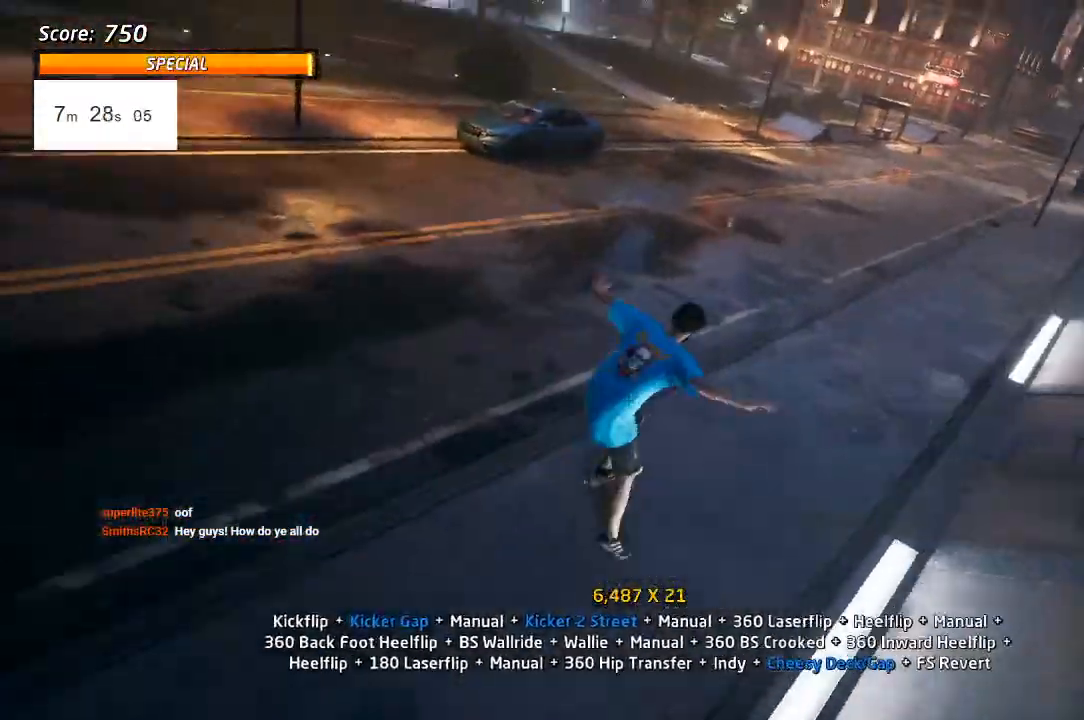
{"buttons": ["CROSS", "DPAD_UP"], "left_stick": "center", "right_stick": "center", "events": [[117, "DPAD_RIGHT", "up"], [117, "SQUARE", "up"], [150, "CROSS", "down"], [217, "DPAD_DOWN", "up"], [217, "DPAD_UP", "down"], [283, "L1", "up"], [333, "DPAD_DOWN", "down"], [333, "DPAD_UP", "up"], [417, "DPAD_DOWN", "up"], [483, "DPAD_UP", "down"]]}
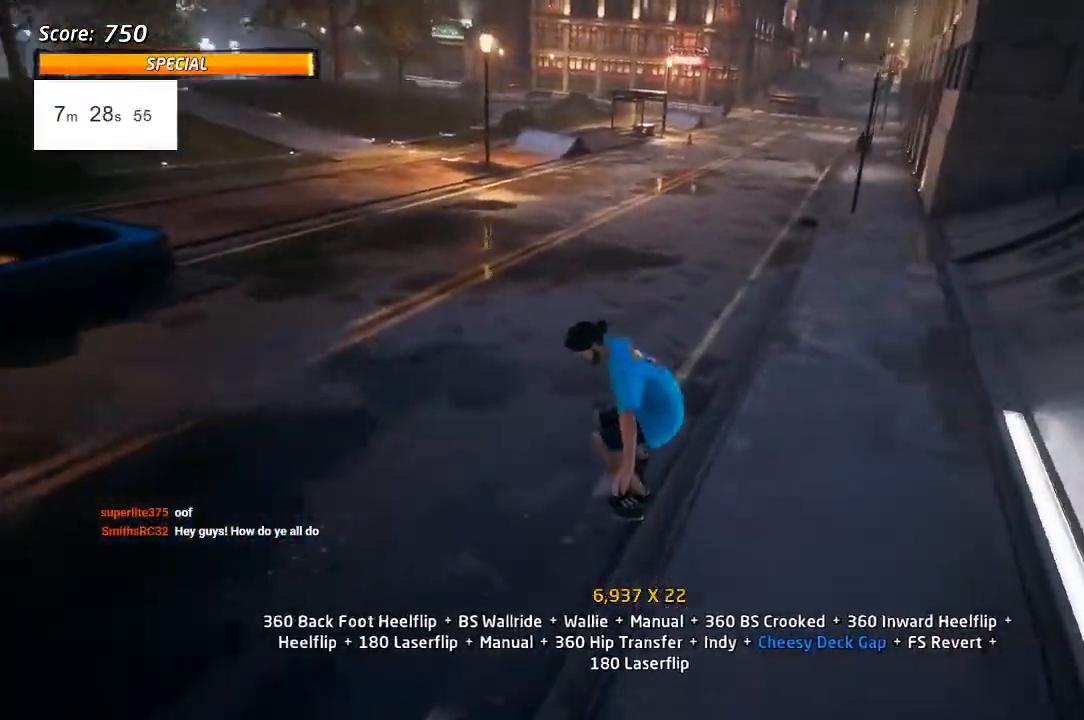
{"buttons": ["CROSS", "DPAD_DOWN"], "left_stick": "center", "right_stick": "center", "events": [[267, "DPAD_RIGHT", "down"], [300, "DPAD_RIGHT", "up"], [400, "DPAD_DOWN", "down"], [400, "DPAD_UP", "up"]]}
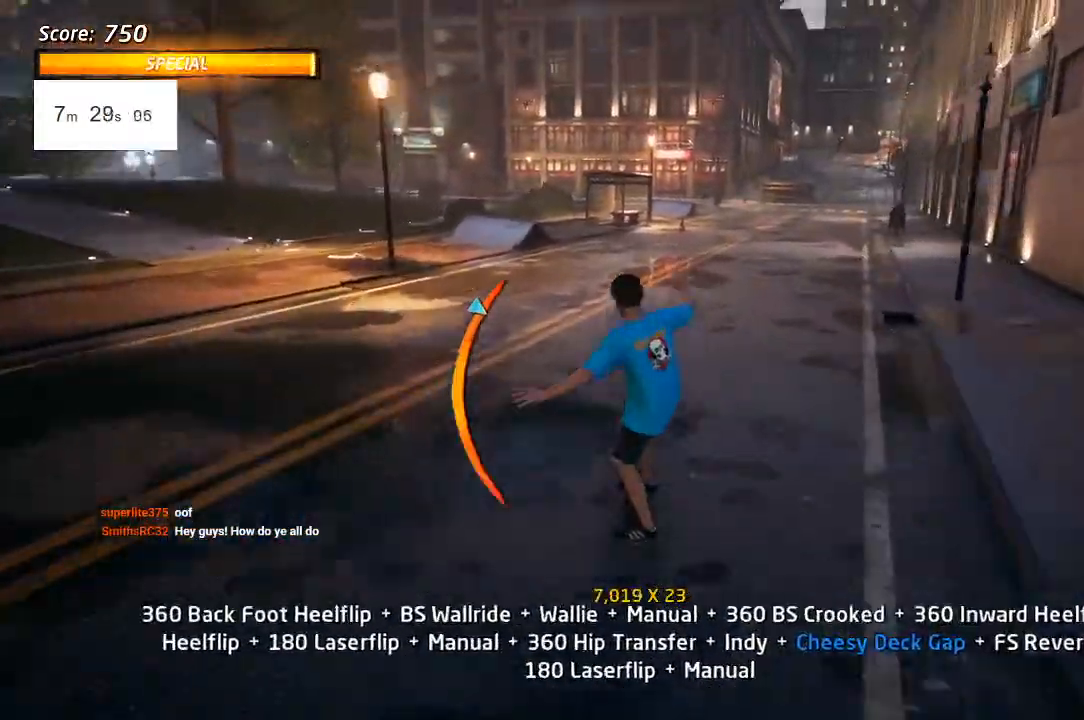
{"buttons": ["L1", "DPAD_UP", "DPAD_RIGHT"], "left_stick": "center", "right_stick": "center", "events": [[17, "DPAD_DOWN", "up"], [150, "DPAD_RIGHT", "down"], [200, "DPAD_UP", "down"], [400, "L1", "down"], [400, "SQUARE", "down"], [417, "CROSS", "up"], [500, "SQUARE", "up"]]}
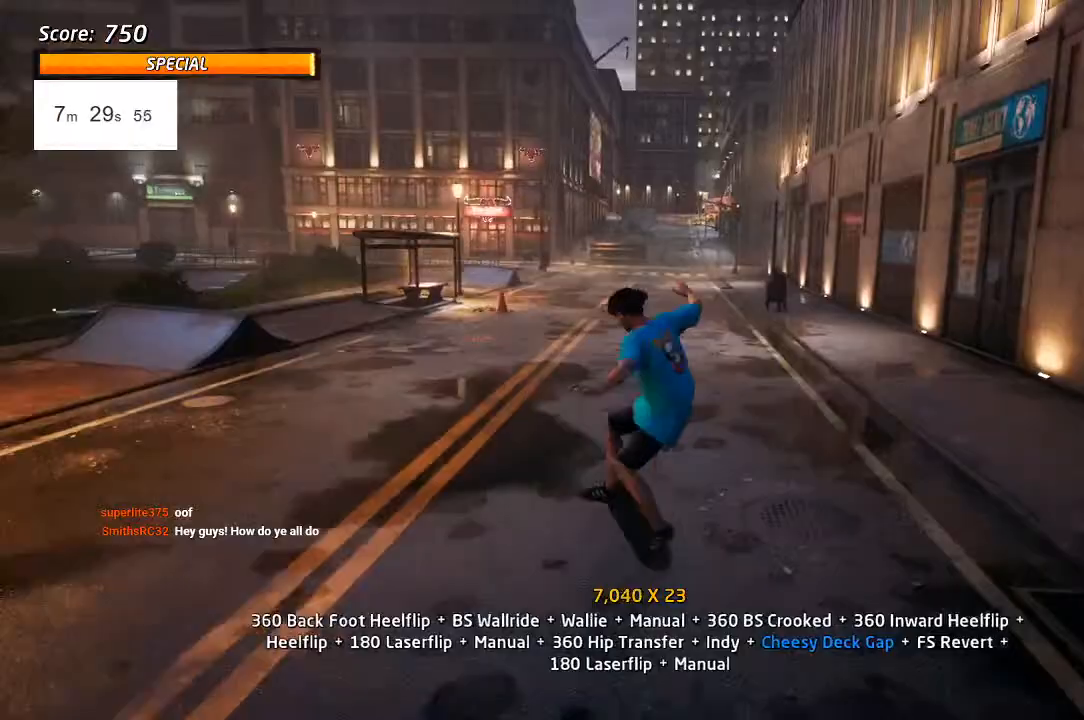
{"buttons": ["CROSS"], "left_stick": "center", "right_stick": "center", "events": [[67, "SQUARE", "down"], [83, "DPAD_RIGHT", "up"], [83, "DPAD_UP", "up"], [217, "DPAD_UP", "down"], [217, "SQUARE", "up"], [250, "CROSS", "down"], [317, "DPAD_UP", "up"], [367, "L1", "up"], [383, "DPAD_DOWN", "down"], [467, "DPAD_RIGHT", "down"], [483, "DPAD_DOWN", "up"], [483, "DPAD_RIGHT", "up"]]}
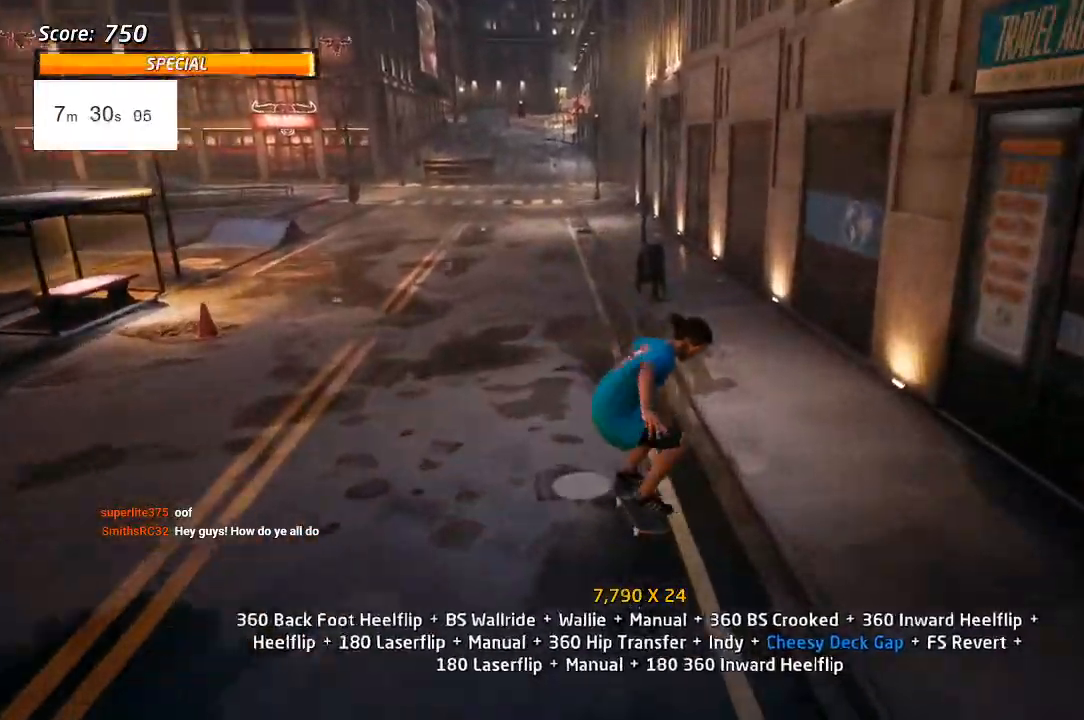
{"buttons": ["CROSS", "DPAD_UP"], "left_stick": "center", "right_stick": "center", "events": [[17, "DPAD_UP", "down"], [217, "DPAD_LEFT", "down"], [250, "DPAD_UP", "up"], [333, "DPAD_LEFT", "up"], [483, "DPAD_UP", "down"]]}
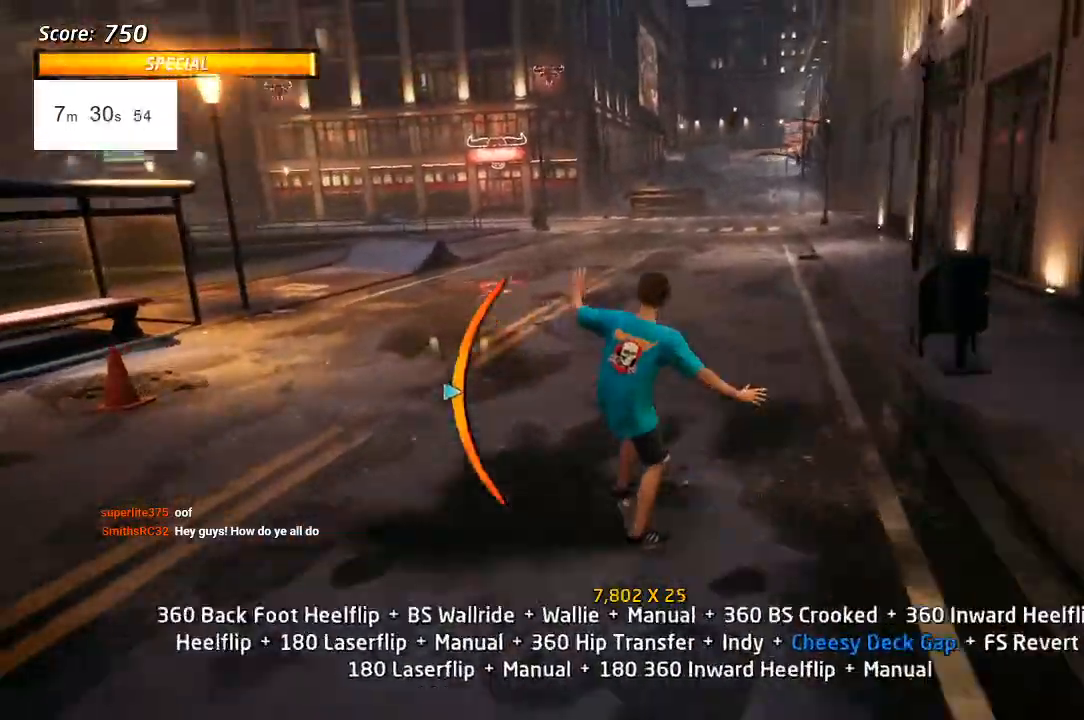
{"buttons": ["CROSS", "DPAD_UP", "DPAD_LEFT"], "left_stick": "center", "right_stick": "center", "events": [[83, "DPAD_LEFT", "down"], [117, "DPAD_UP", "up"], [267, "DPAD_DOWN", "down"], [450, "DPAD_DOWN", "up"], [450, "DPAD_UP", "down"]]}